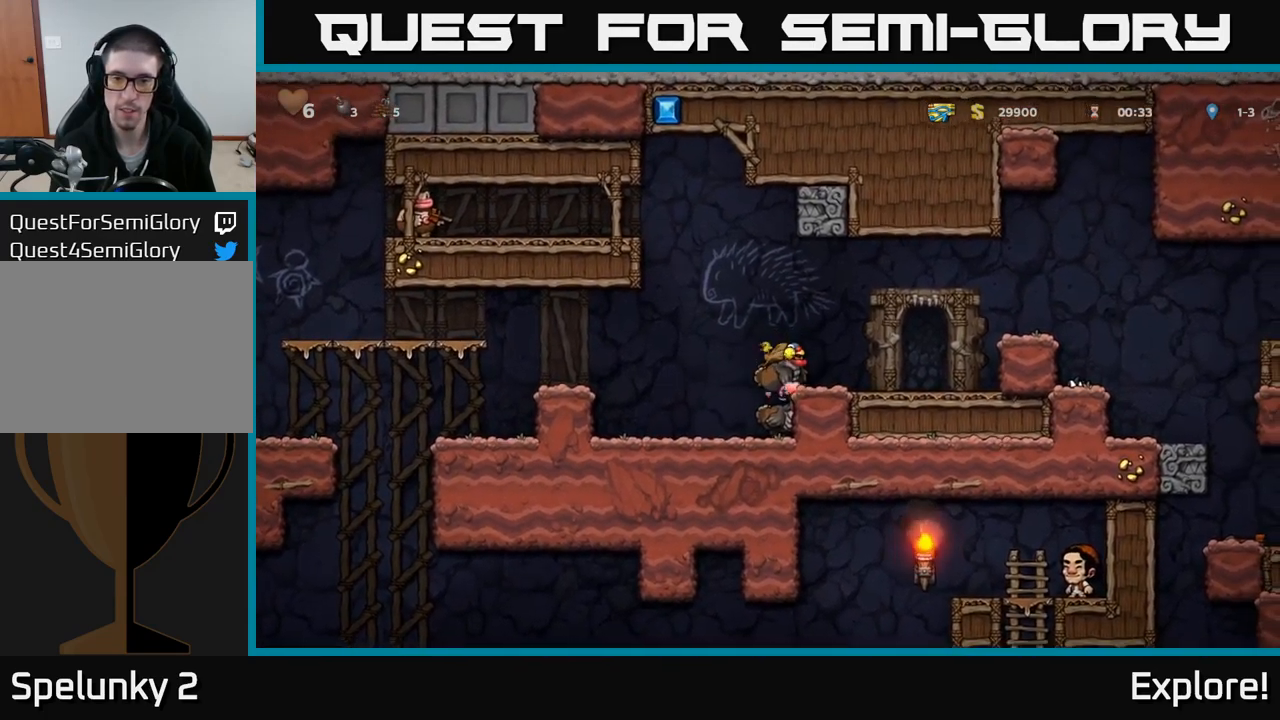
Gameplay with a controller (Xbox layout); each line is a JSON object with the inputs held at the frame after it. "events" lists button and stick changes between this image and that frame as [ms after this image, input, new state], when the widget could be followed in between. Not read: left_stick.
{"buttons": ["DPAD_RIGHT"], "right_stick": "center", "events": [[284, "A", "down"], [300, "DPAD_RIGHT", "down"], [400, "A", "up"]]}
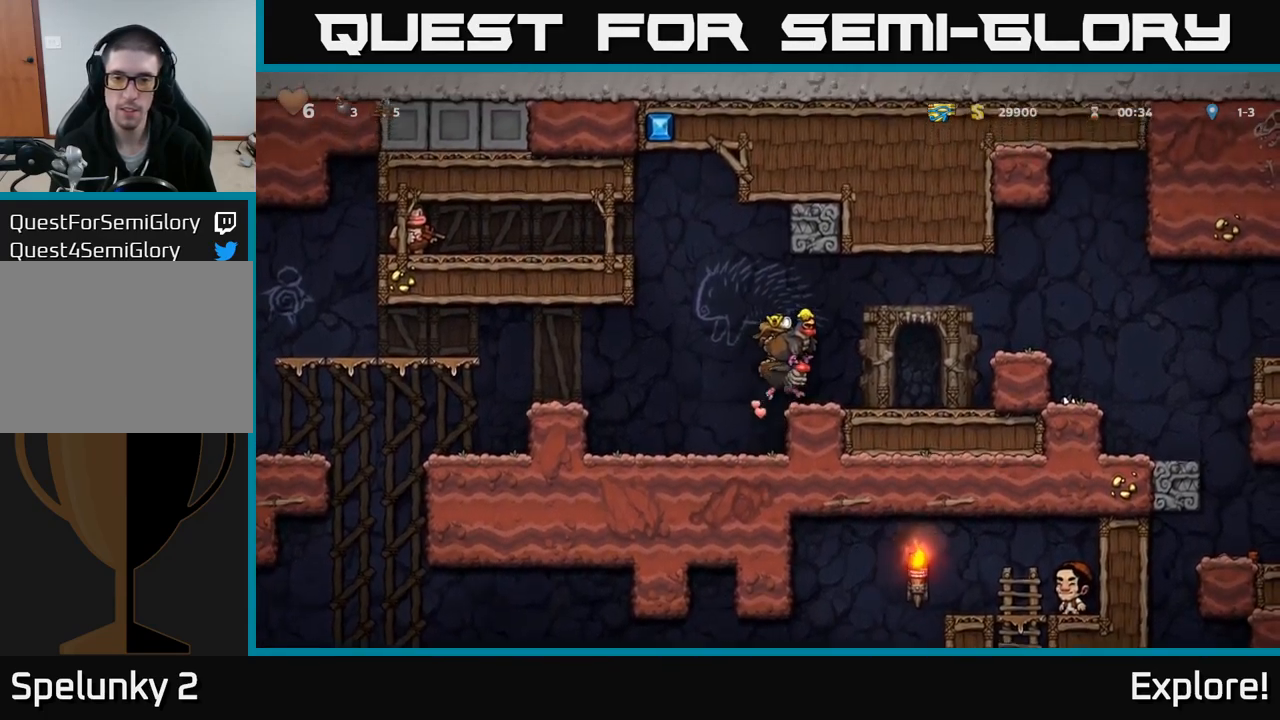
{"buttons": ["DPAD_RIGHT"], "right_stick": "center", "events": [[250, "A", "down"], [434, "A", "up"]]}
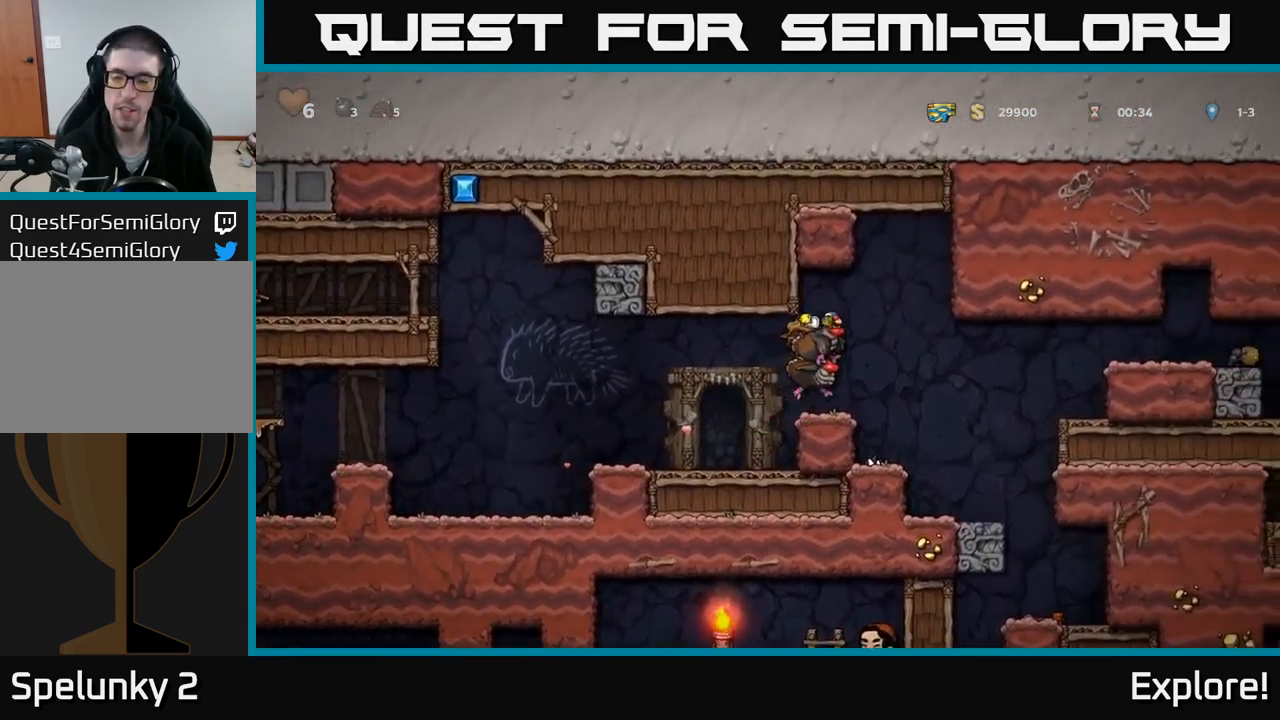
{"buttons": [], "right_stick": "center", "events": [[250, "DPAD_RIGHT", "up"]]}
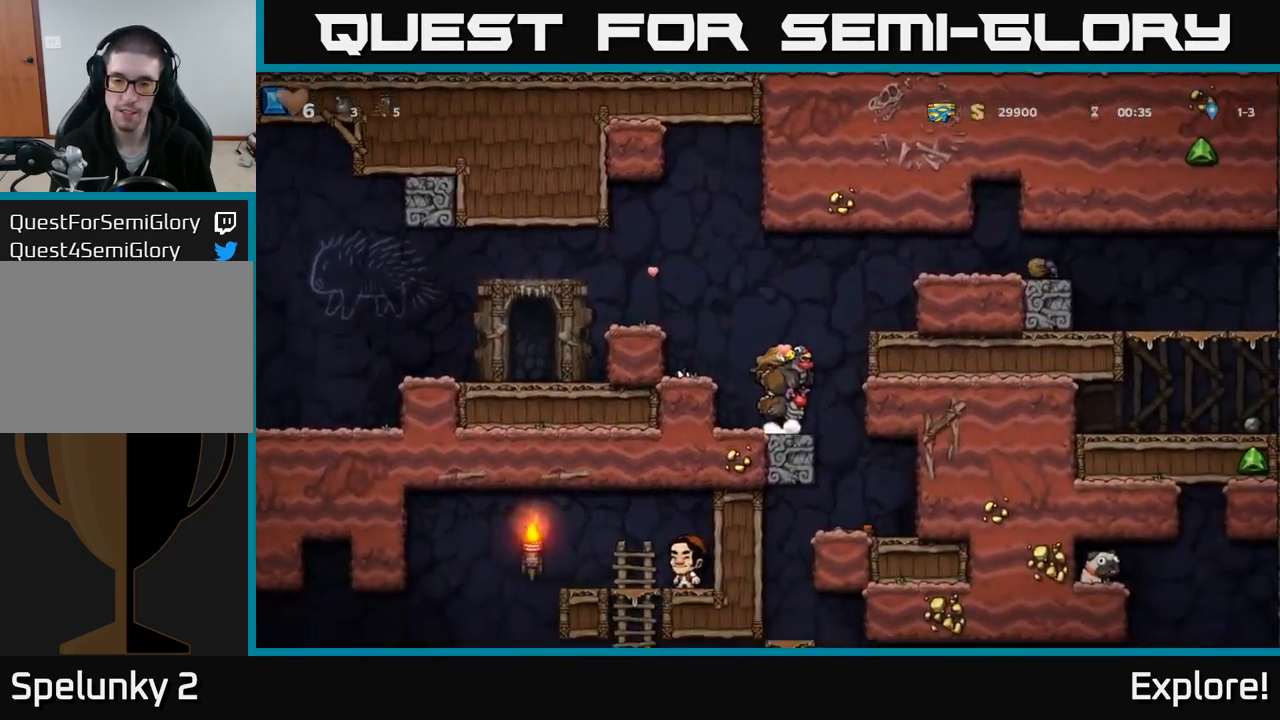
{"buttons": [], "right_stick": "center", "events": [[50, "DPAD_RIGHT", "down"], [267, "DPAD_RIGHT", "up"]]}
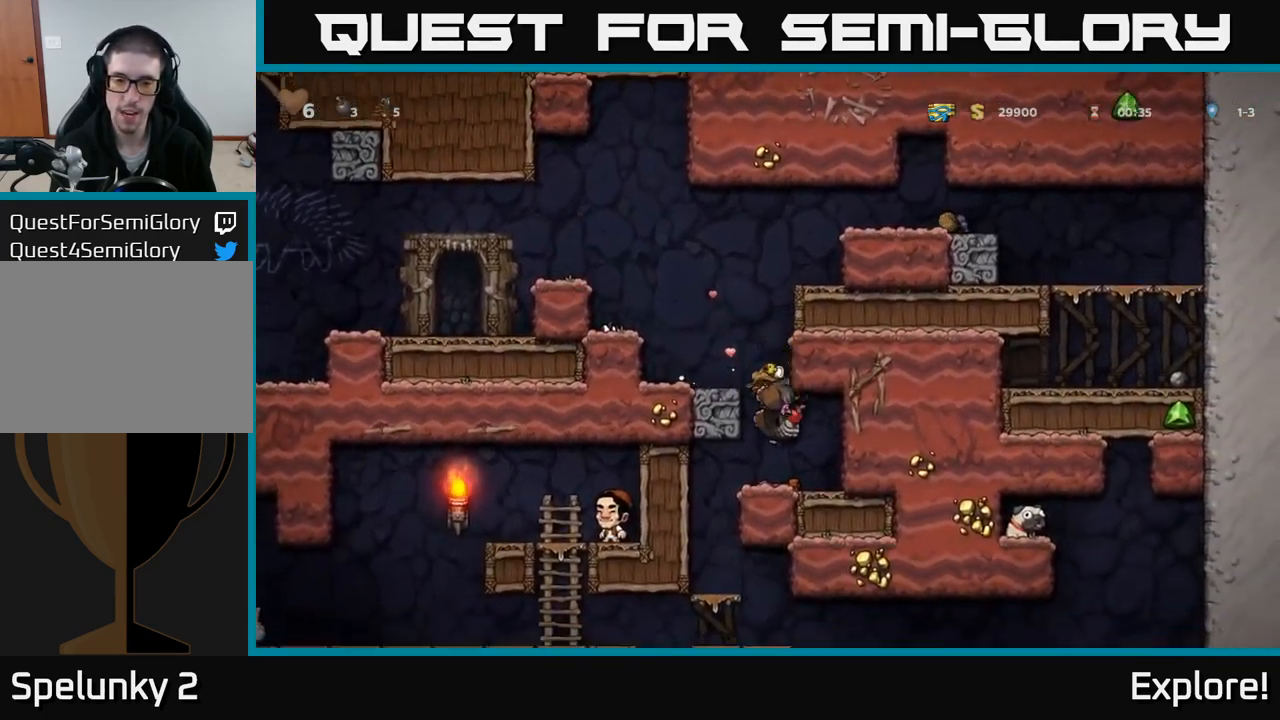
{"buttons": ["DPAD_LEFT"], "right_stick": "center", "events": [[100, "DPAD_LEFT", "down"]]}
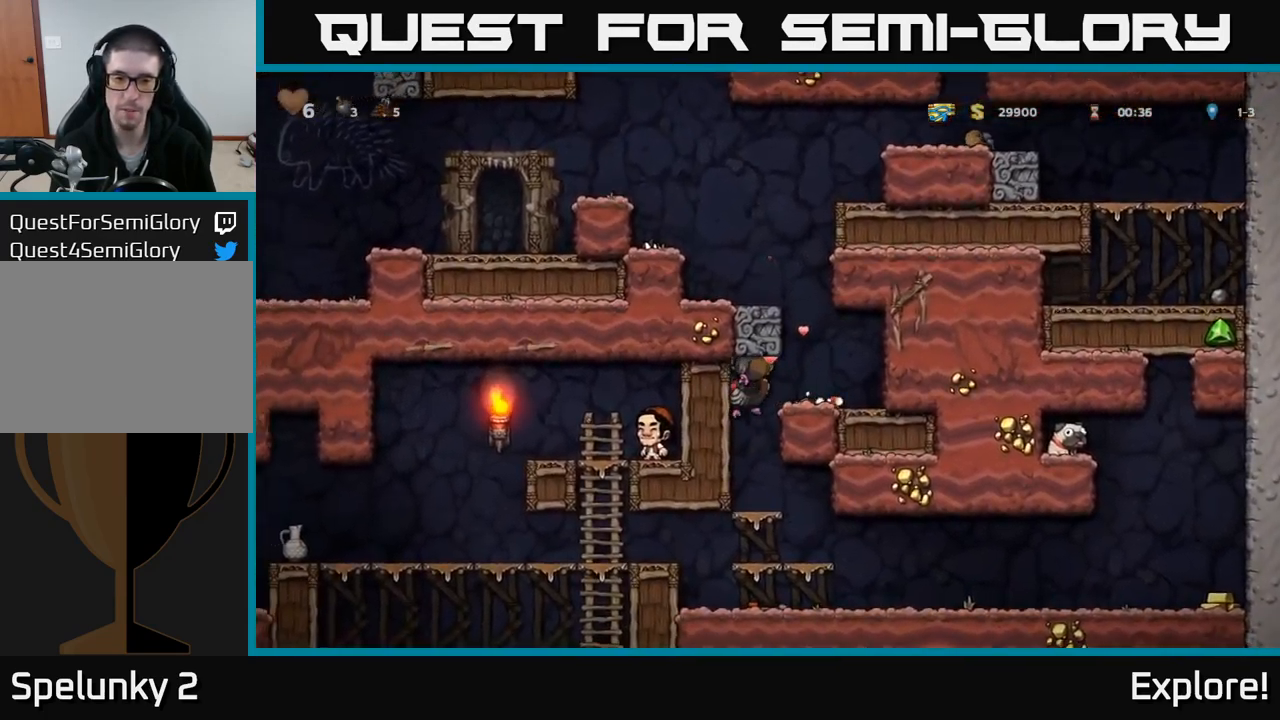
{"buttons": ["DPAD_DOWN"], "right_stick": "center", "events": [[100, "DPAD_DOWN", "down"], [100, "DPAD_LEFT", "up"], [284, "A", "down"], [400, "A", "up"]]}
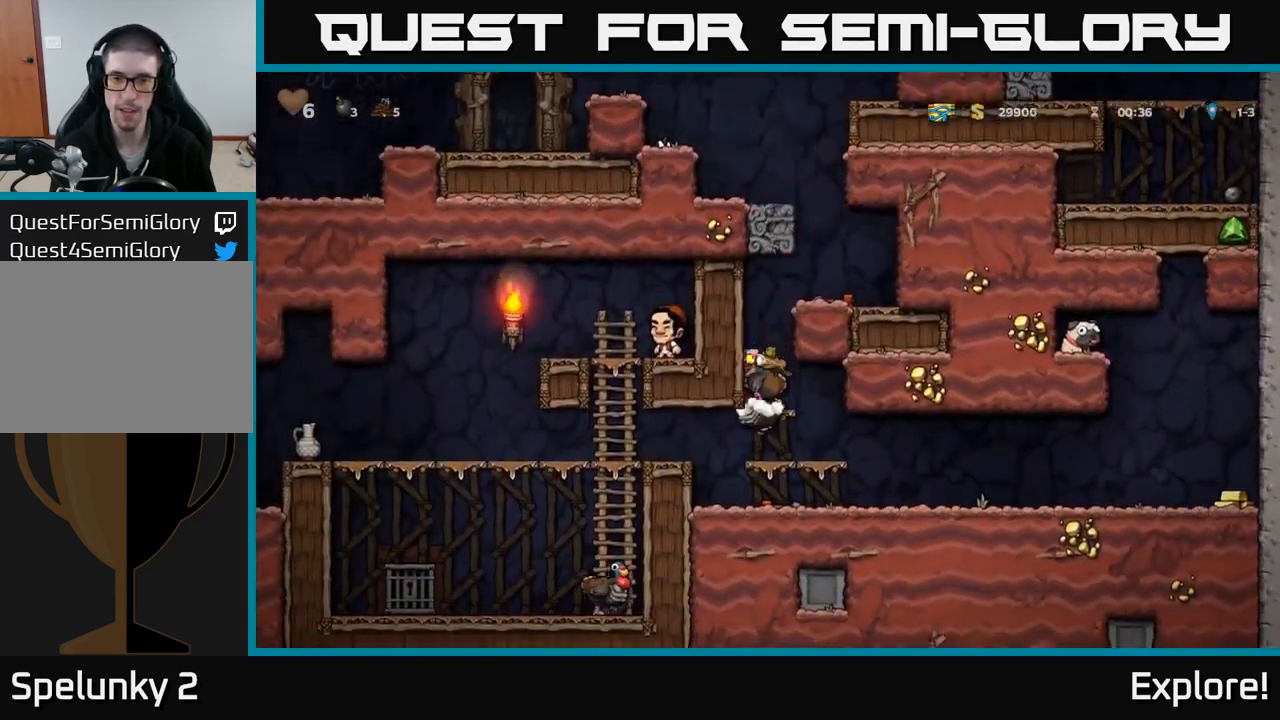
{"buttons": [], "right_stick": "center", "events": [[67, "A", "down"], [167, "A", "up"], [400, "DPAD_DOWN", "up"]]}
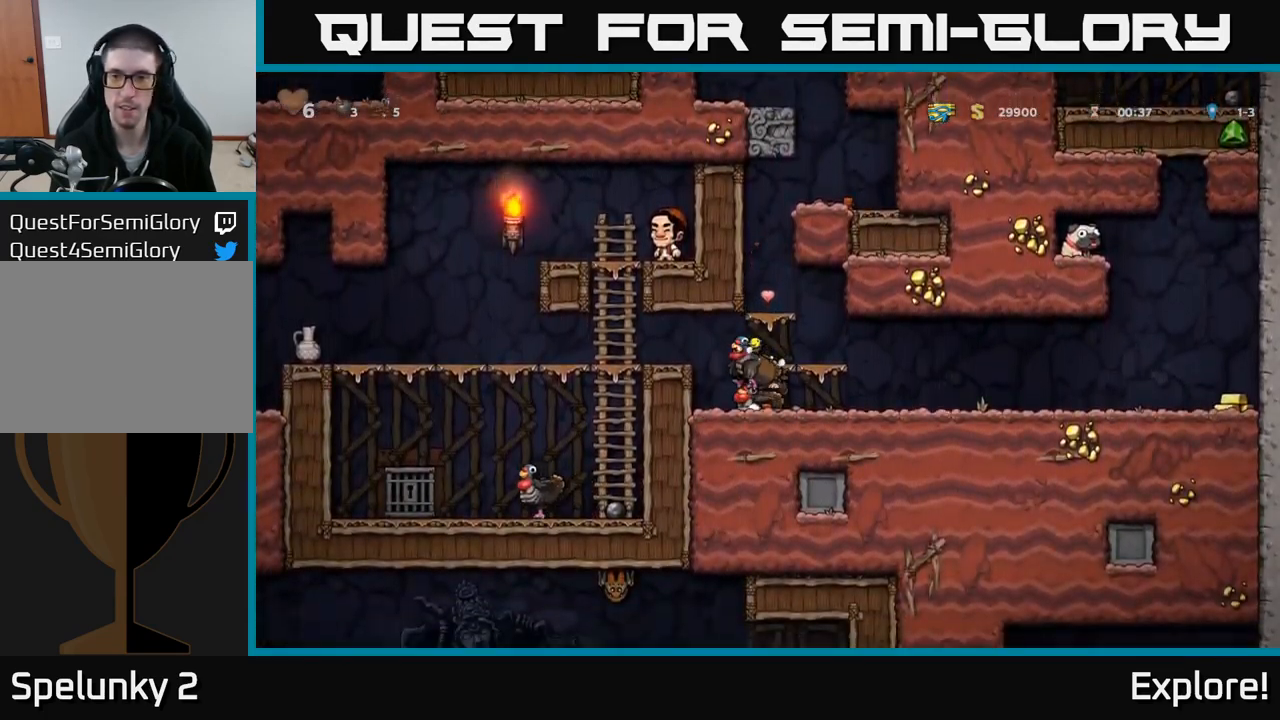
{"buttons": ["DPAD_RIGHT"], "right_stick": "center", "events": [[50, "DPAD_RIGHT", "down"]]}
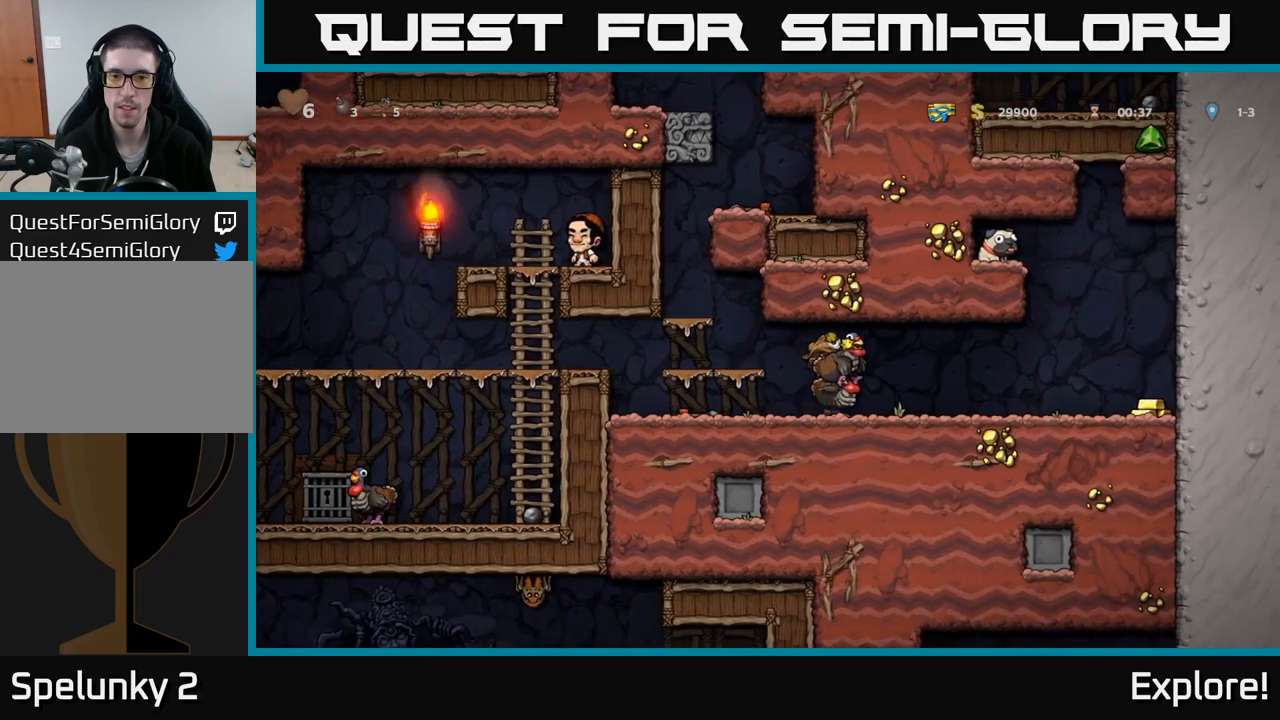
{"buttons": ["DPAD_RIGHT"], "right_stick": "center", "events": [[117, "DPAD_DOWN", "down"], [117, "DPAD_RIGHT", "up"], [200, "A", "down"], [300, "A", "up"], [333, "DPAD_DOWN", "up"], [333, "DPAD_RIGHT", "down"]]}
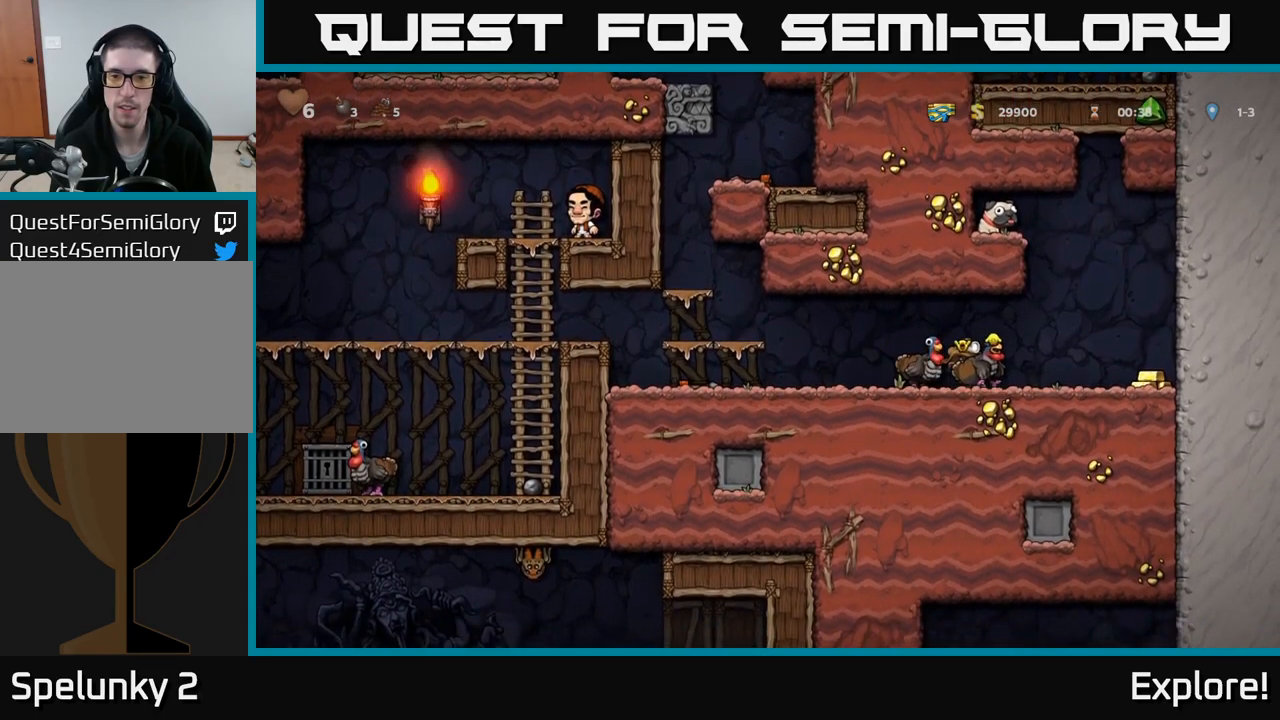
{"buttons": ["X", "DPAD_DOWN"], "right_stick": "center", "events": [[117, "DPAD_DOWN", "down"], [117, "DPAD_RIGHT", "up"], [483, "X", "down"]]}
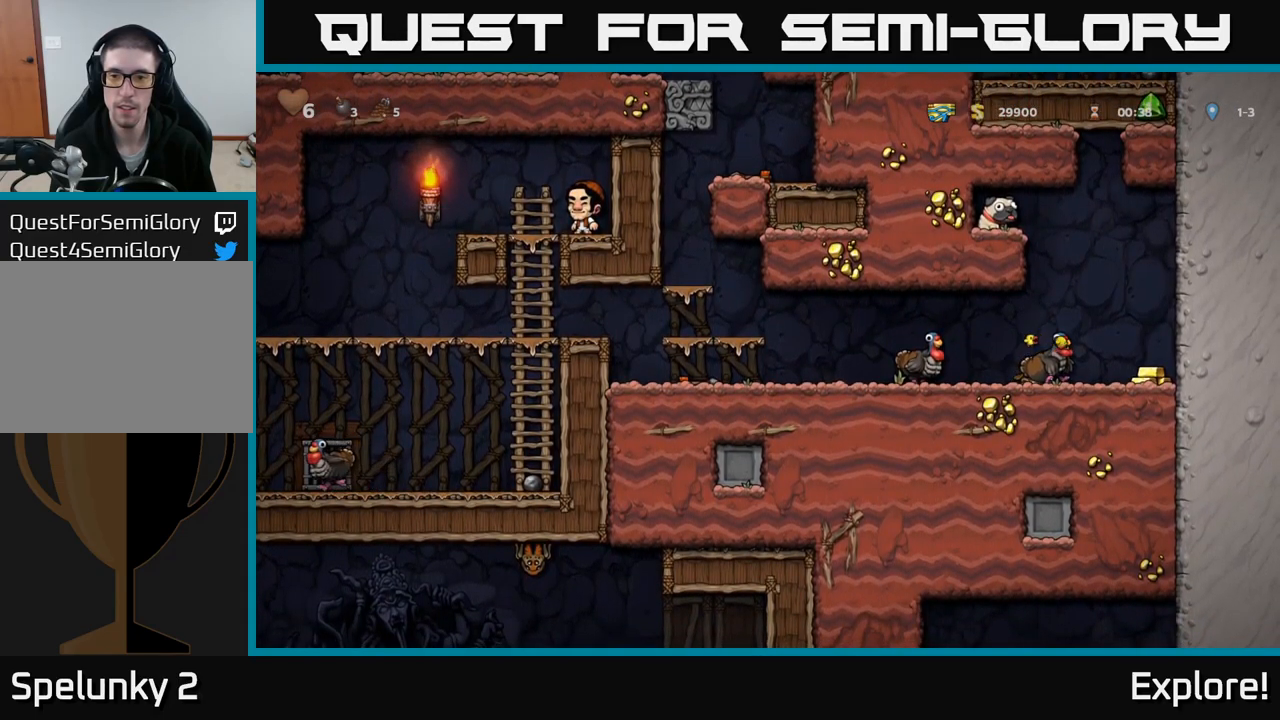
{"buttons": ["DPAD_RIGHT"], "right_stick": "center", "events": [[67, "A", "down"], [67, "DPAD_DOWN", "up"], [83, "DPAD_LEFT", "down"], [83, "X", "up"], [200, "A", "up"], [317, "DPAD_LEFT", "up"], [417, "DPAD_RIGHT", "down"]]}
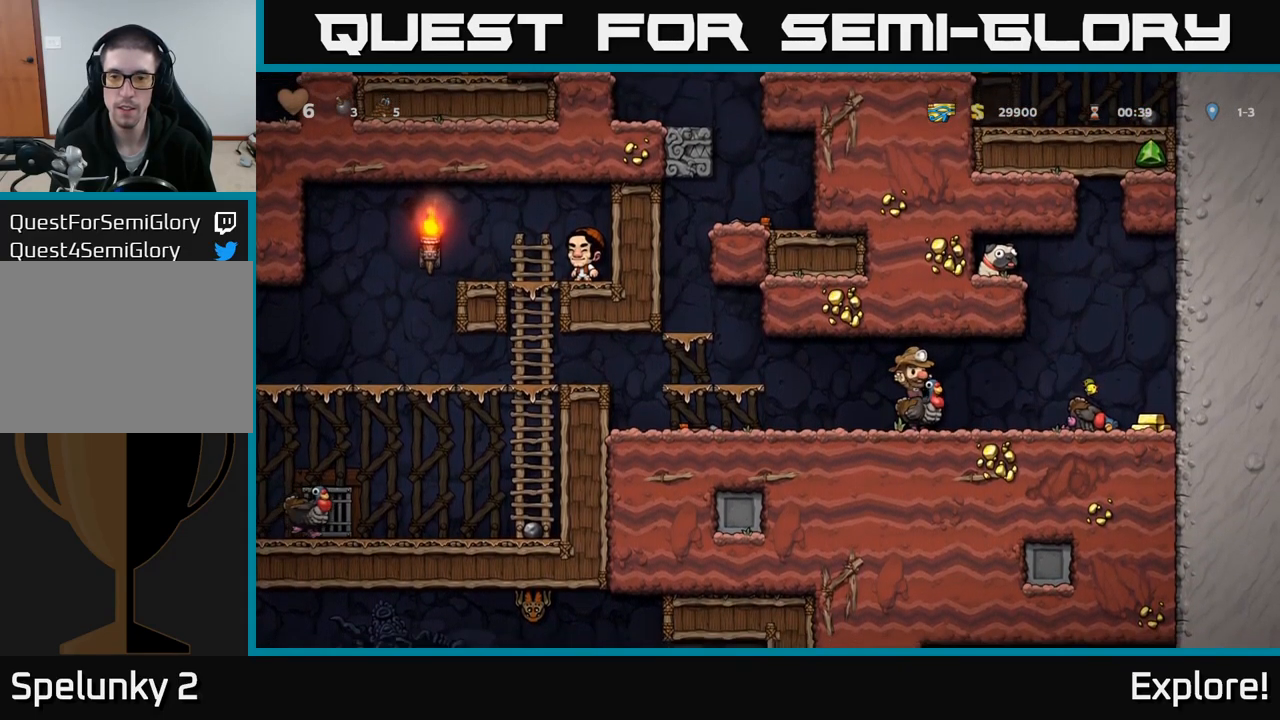
{"buttons": ["DPAD_DOWN"], "right_stick": "center", "events": [[267, "DPAD_RIGHT", "up"], [300, "DPAD_DOWN", "down"]]}
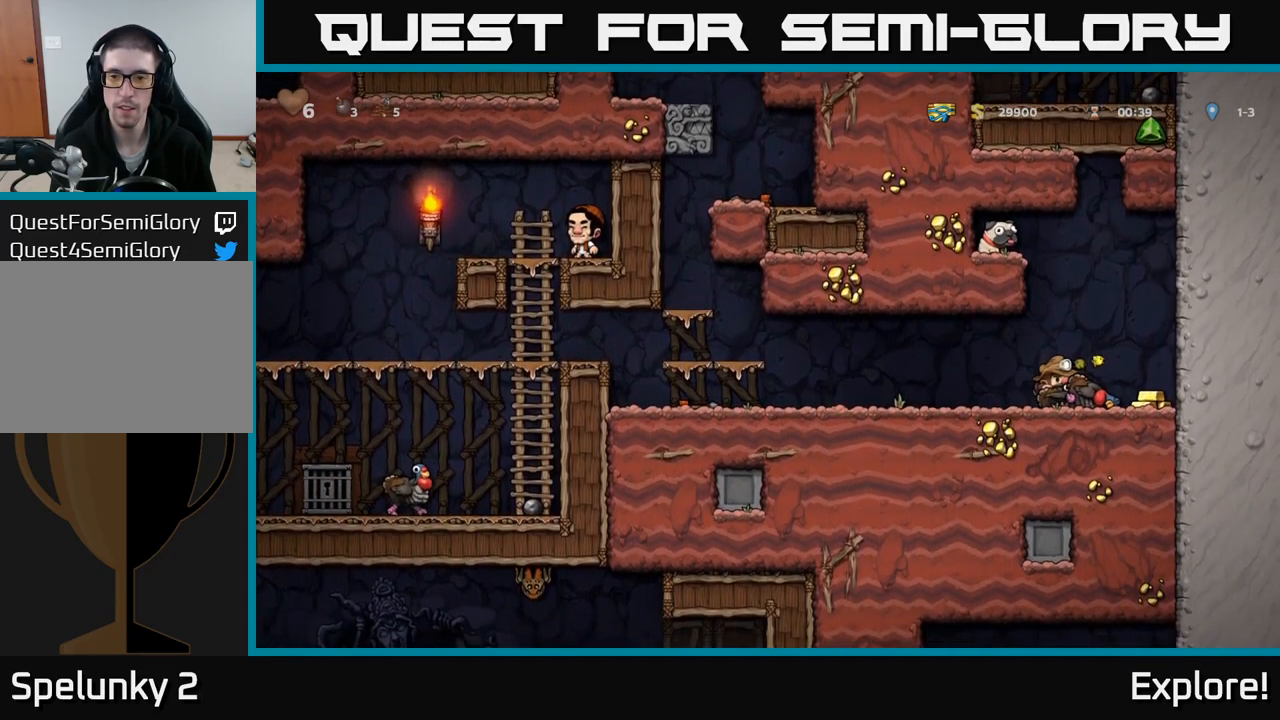
{"buttons": ["DPAD_UP"], "right_stick": "center", "events": [[17, "DPAD_DOWN", "up"], [133, "A", "down"], [267, "A", "up"], [317, "A", "down"], [383, "DPAD_UP", "down"], [433, "A", "up"]]}
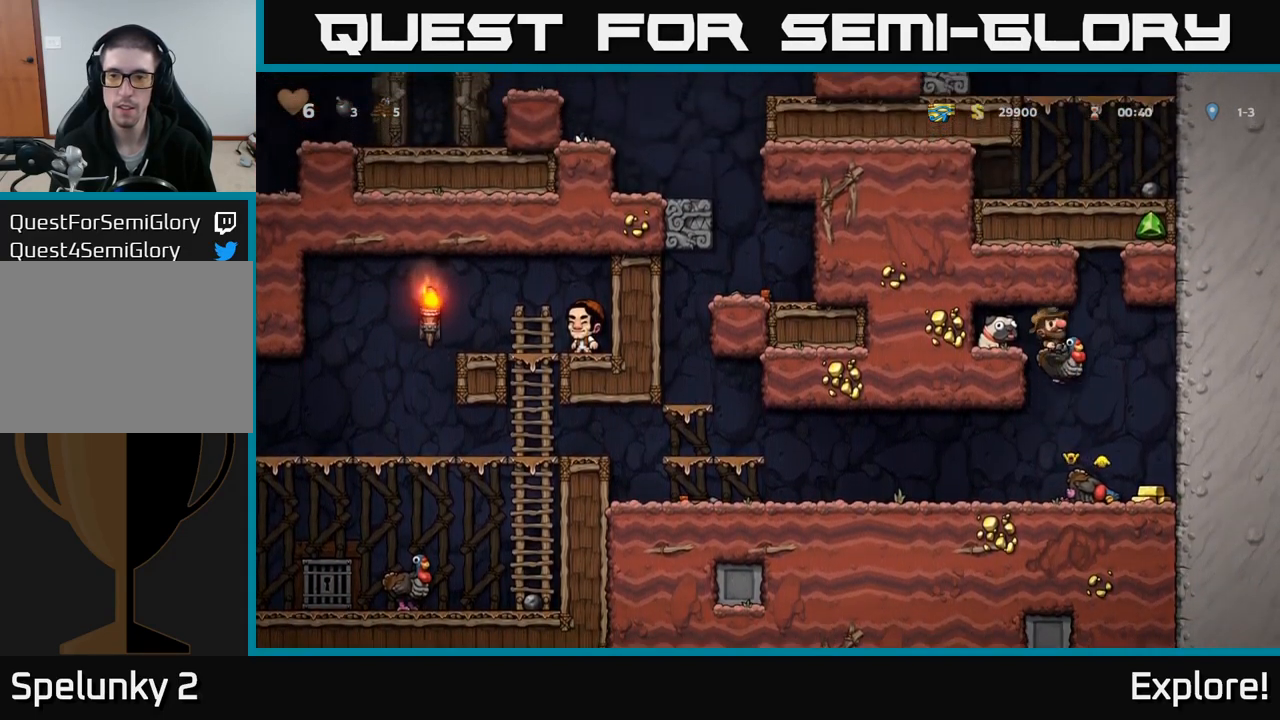
{"buttons": ["DPAD_DOWN"], "right_stick": "center", "events": [[33, "A", "down"], [117, "DPAD_LEFT", "down"], [133, "A", "up"], [183, "DPAD_UP", "up"], [333, "DPAD_LEFT", "up"], [483, "DPAD_DOWN", "down"]]}
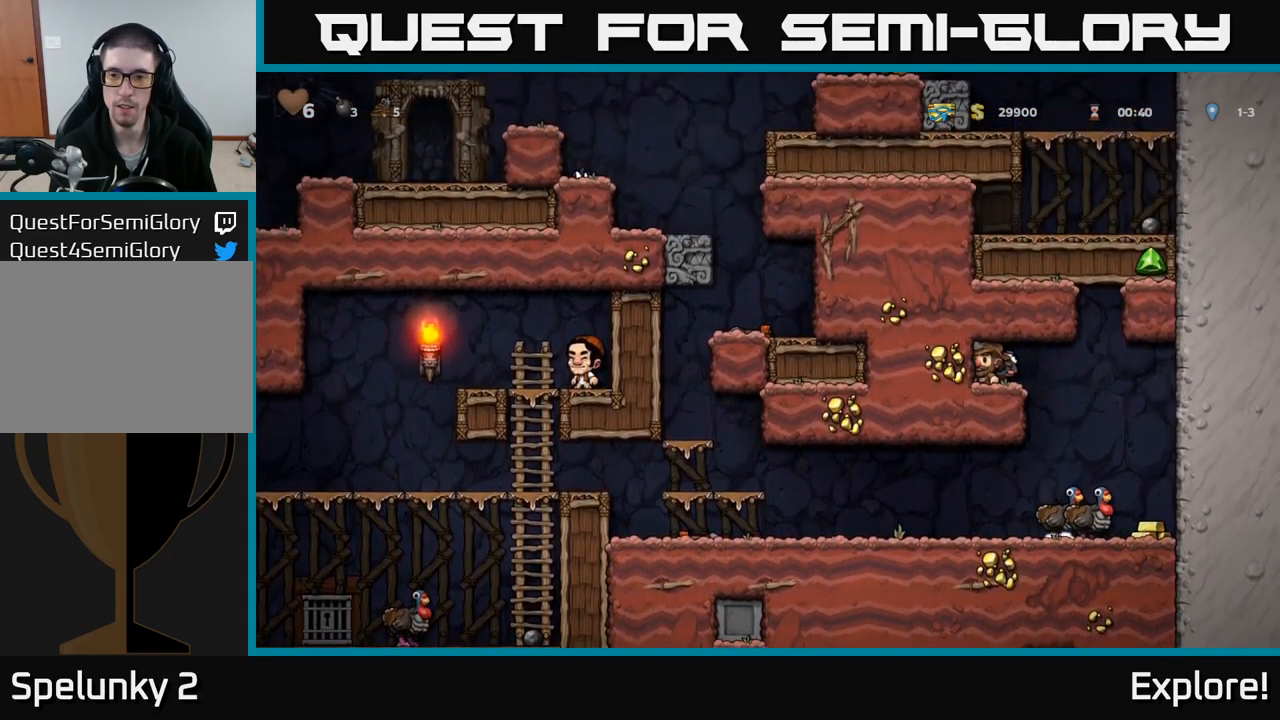
{"buttons": [], "right_stick": "center", "events": [[50, "X", "down"], [150, "DPAD_DOWN", "up"], [167, "X", "up"], [183, "DPAD_RIGHT", "down"], [333, "DPAD_RIGHT", "up"]]}
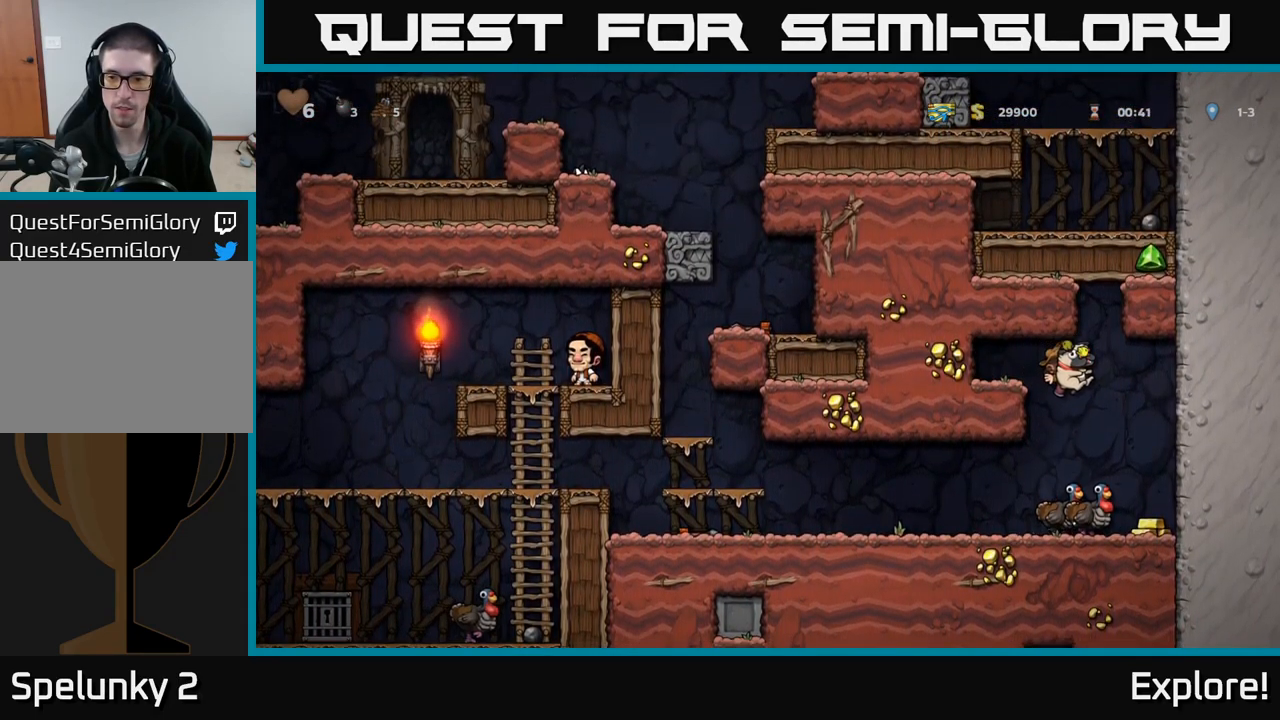
{"buttons": ["DPAD_LEFT"], "right_stick": "center", "events": [[267, "DPAD_LEFT", "down"]]}
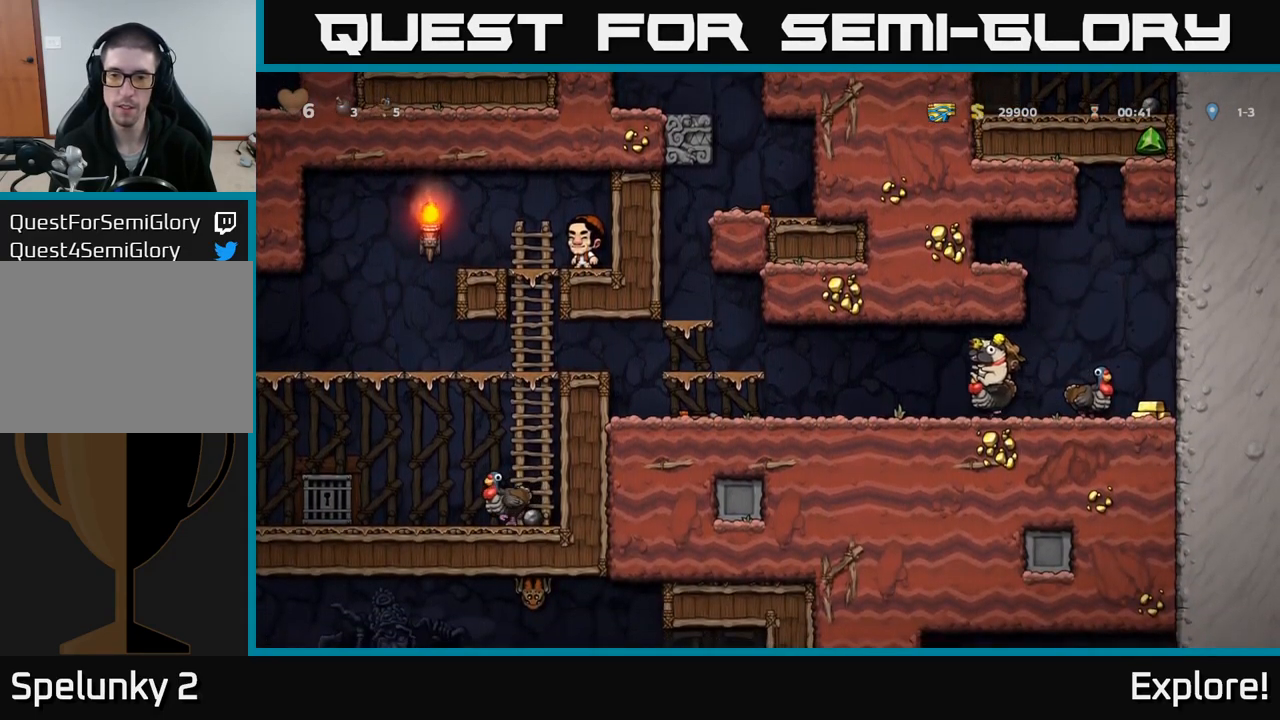
{"buttons": ["DPAD_DOWN"], "right_stick": "center", "events": [[283, "DPAD_DOWN", "down"], [300, "DPAD_LEFT", "up"]]}
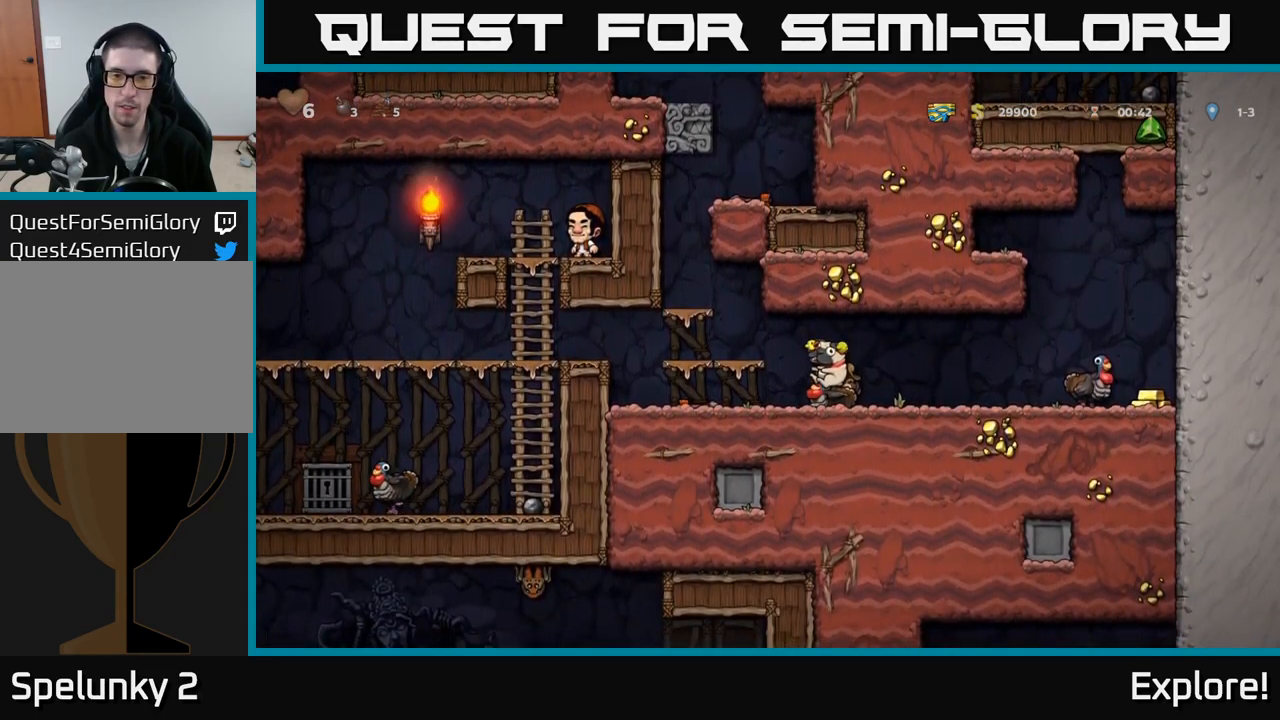
{"buttons": ["DPAD_RIGHT"], "right_stick": "center", "events": [[50, "A", "down"], [150, "A", "up"], [200, "DPAD_LEFT", "down"], [217, "DPAD_DOWN", "up"], [350, "DPAD_DOWN", "down"], [383, "DPAD_LEFT", "up"], [416, "X", "down"], [483, "DPAD_DOWN", "up"], [483, "DPAD_RIGHT", "down"], [483, "X", "up"]]}
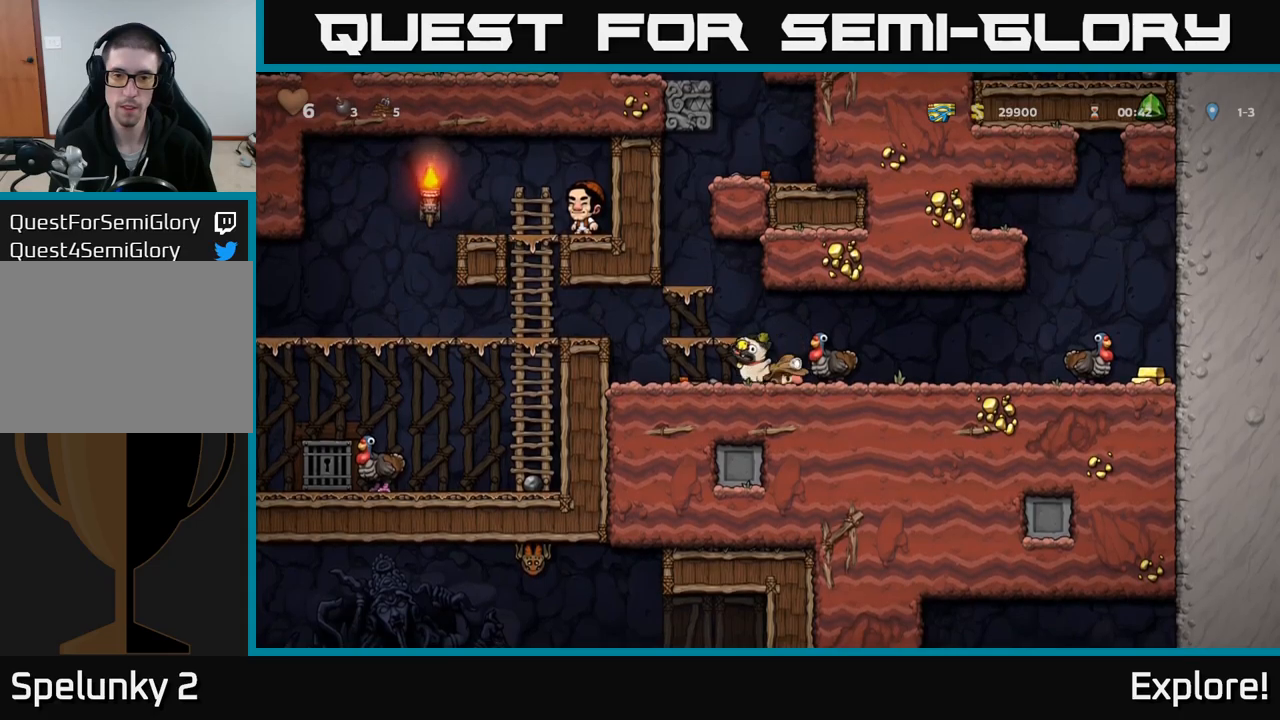
{"buttons": ["DPAD_RIGHT"], "right_stick": "center", "events": []}
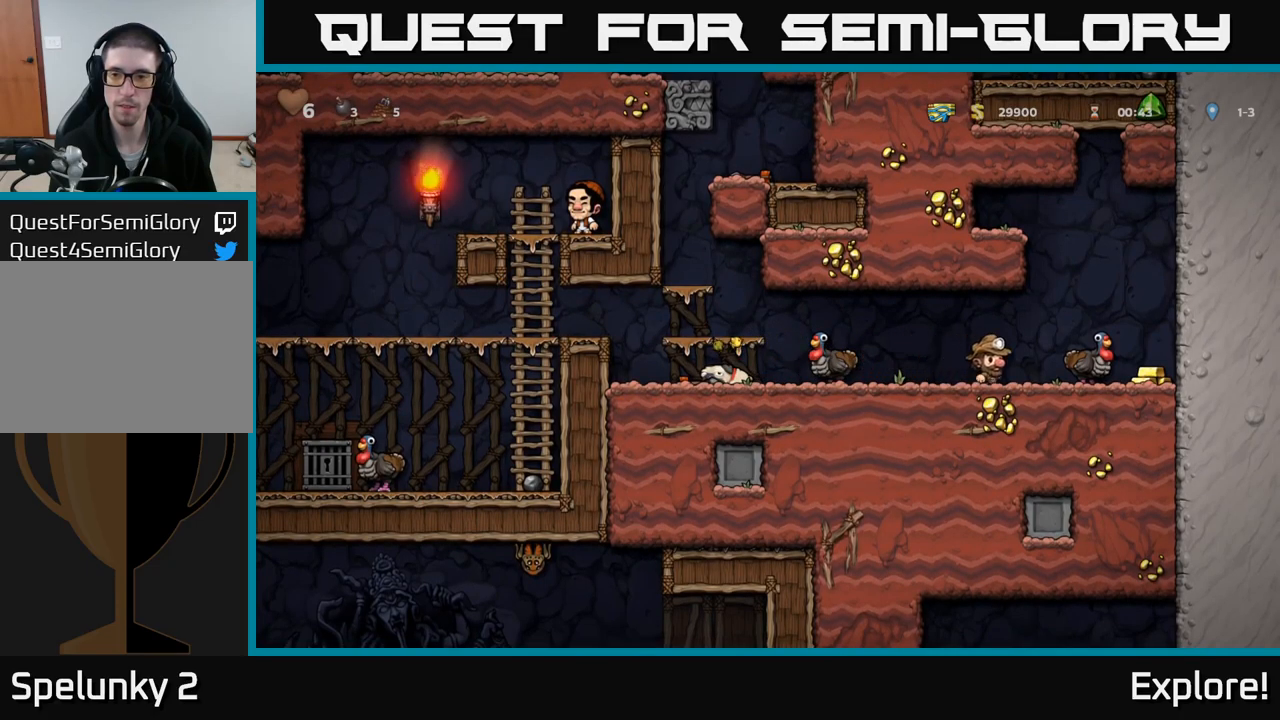
{"buttons": ["DPAD_RIGHT"], "right_stick": "center", "events": [[217, "DPAD_DOWN", "down"], [250, "DPAD_RIGHT", "up"], [267, "X", "down"], [333, "DPAD_RIGHT", "down"], [333, "X", "up"], [350, "DPAD_DOWN", "up"]]}
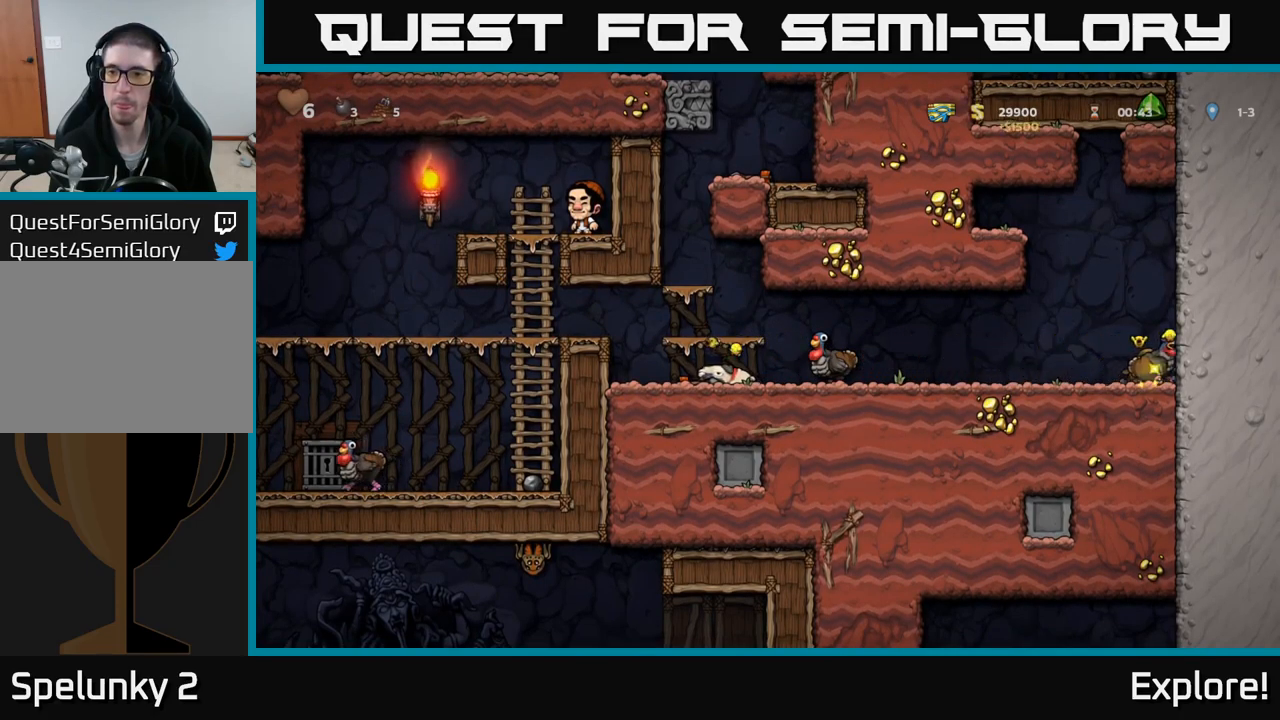
{"buttons": ["A", "DPAD_LEFT"], "right_stick": "center", "events": [[17, "DPAD_RIGHT", "up"], [50, "DPAD_LEFT", "down"], [467, "A", "down"]]}
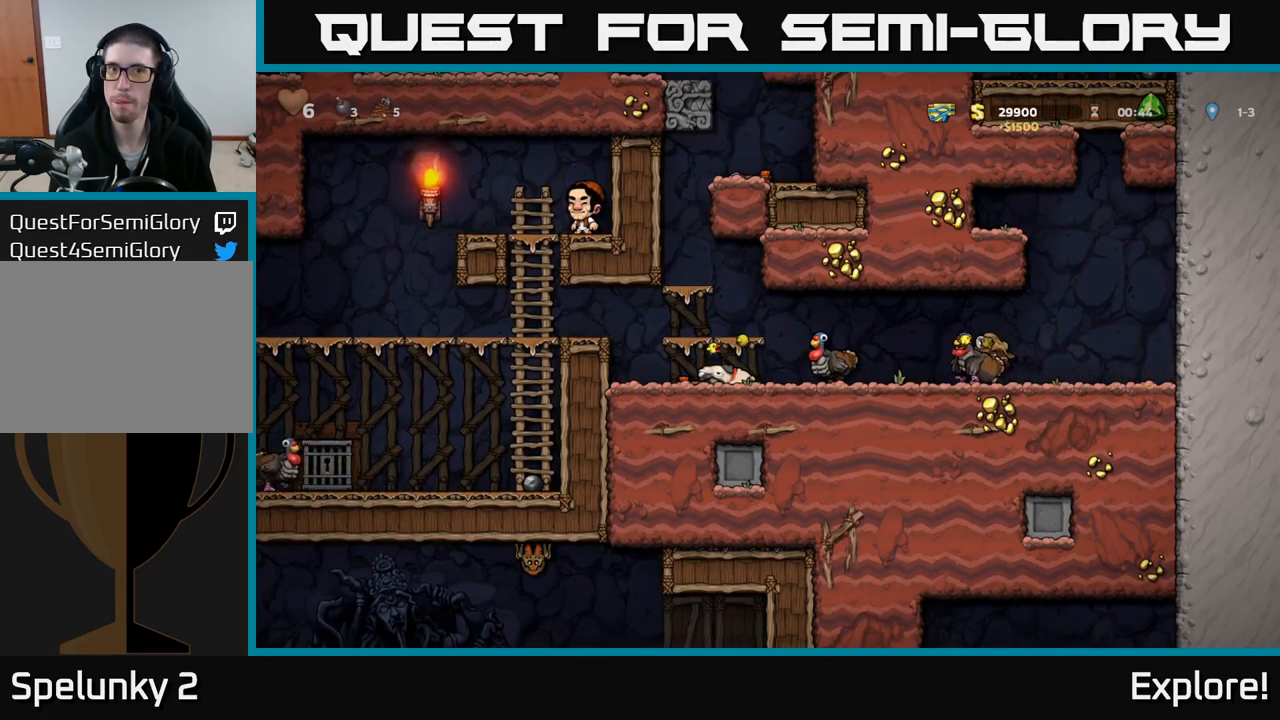
{"buttons": ["DPAD_LEFT"], "right_stick": "center", "events": [[33, "A", "up"], [150, "DPAD_LEFT", "up"], [317, "DPAD_LEFT", "down"]]}
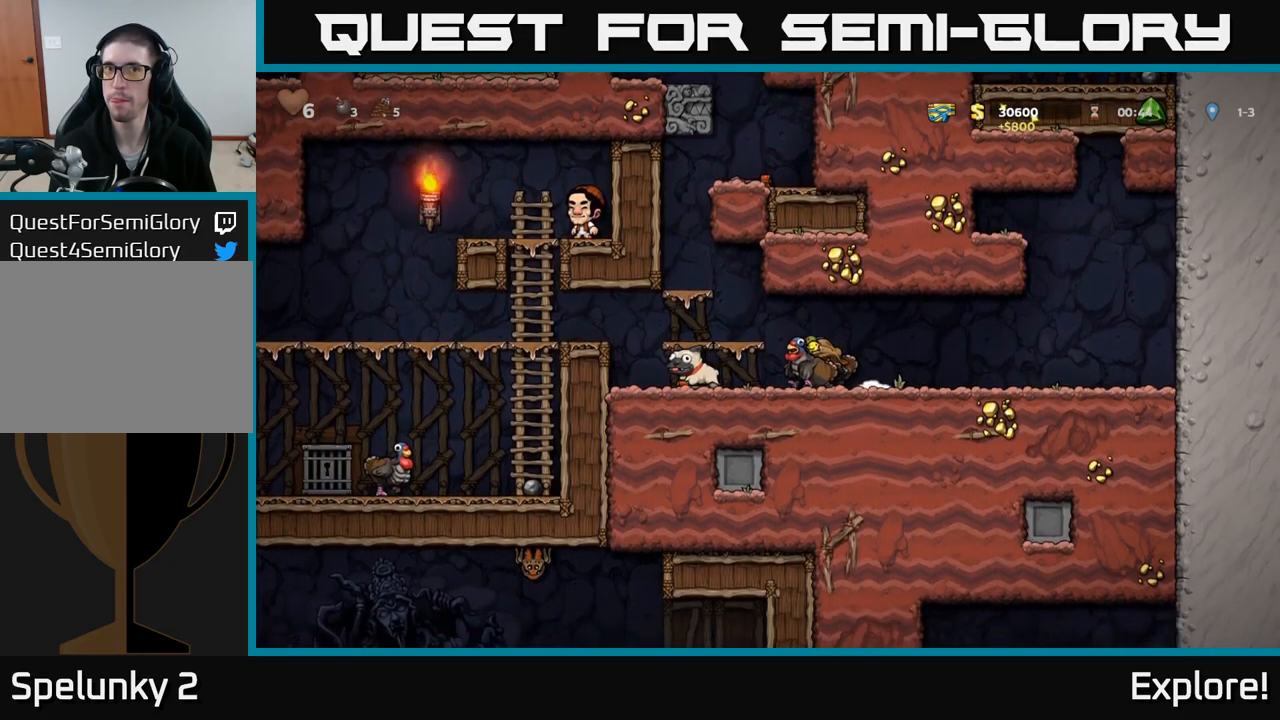
{"buttons": ["DPAD_RIGHT"], "right_stick": "center", "events": [[150, "DPAD_LEFT", "up"], [250, "DPAD_RIGHT", "down"], [317, "A", "down"], [417, "A", "up"]]}
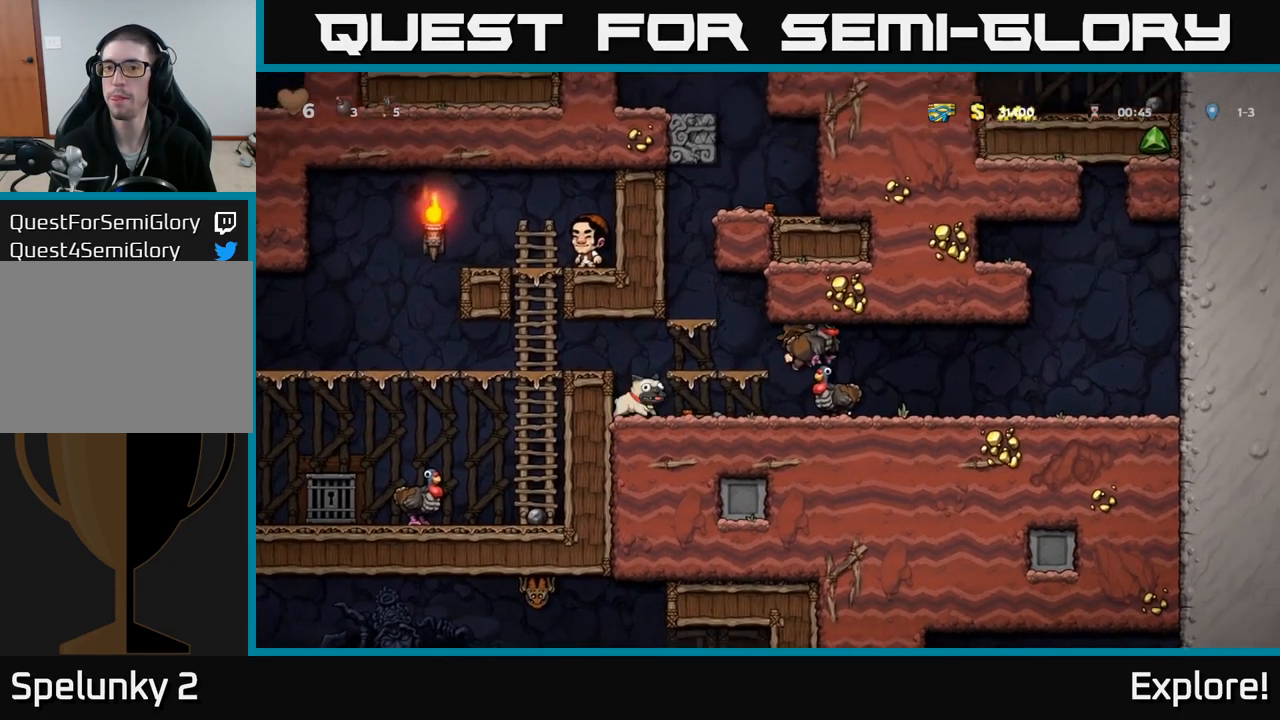
{"buttons": ["DPAD_LEFT"], "right_stick": "center", "events": [[17, "DPAD_RIGHT", "up"], [83, "DPAD_LEFT", "down"], [167, "DPAD_LEFT", "up"], [350, "DPAD_LEFT", "down"]]}
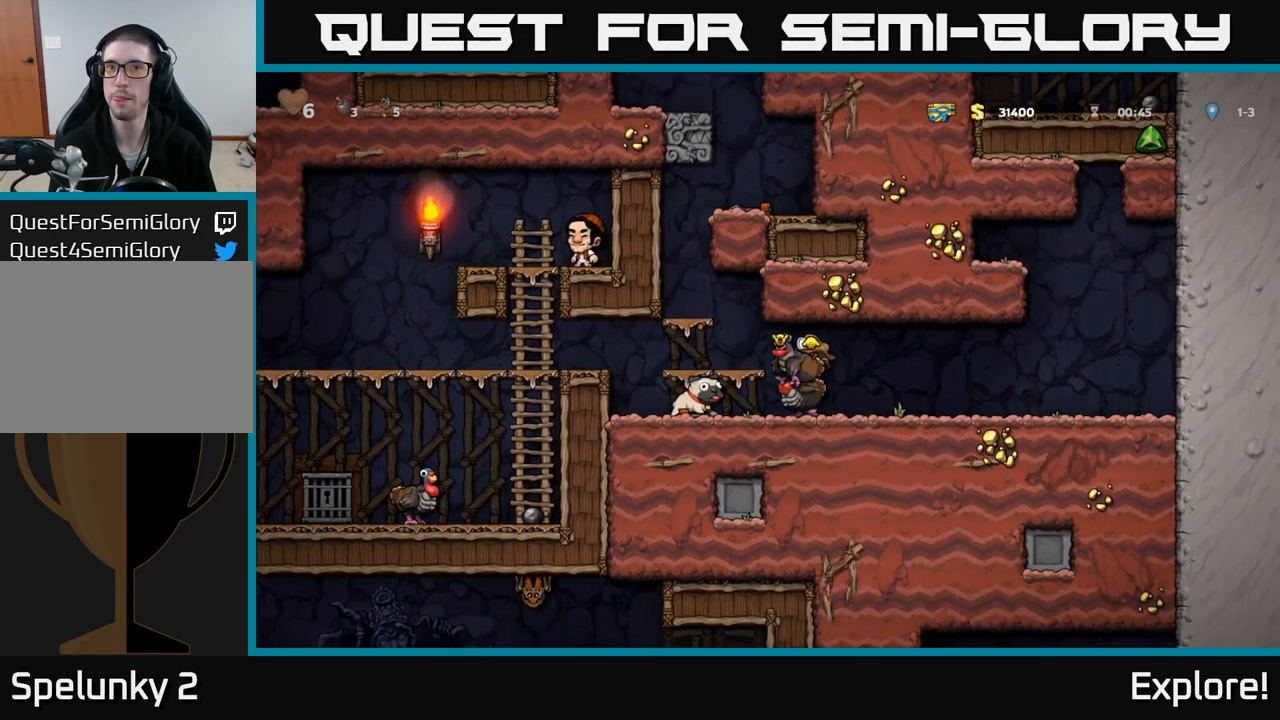
{"buttons": ["A", "DPAD_LEFT"], "right_stick": "center", "events": [[300, "A", "down"], [400, "A", "up"], [450, "A", "down"]]}
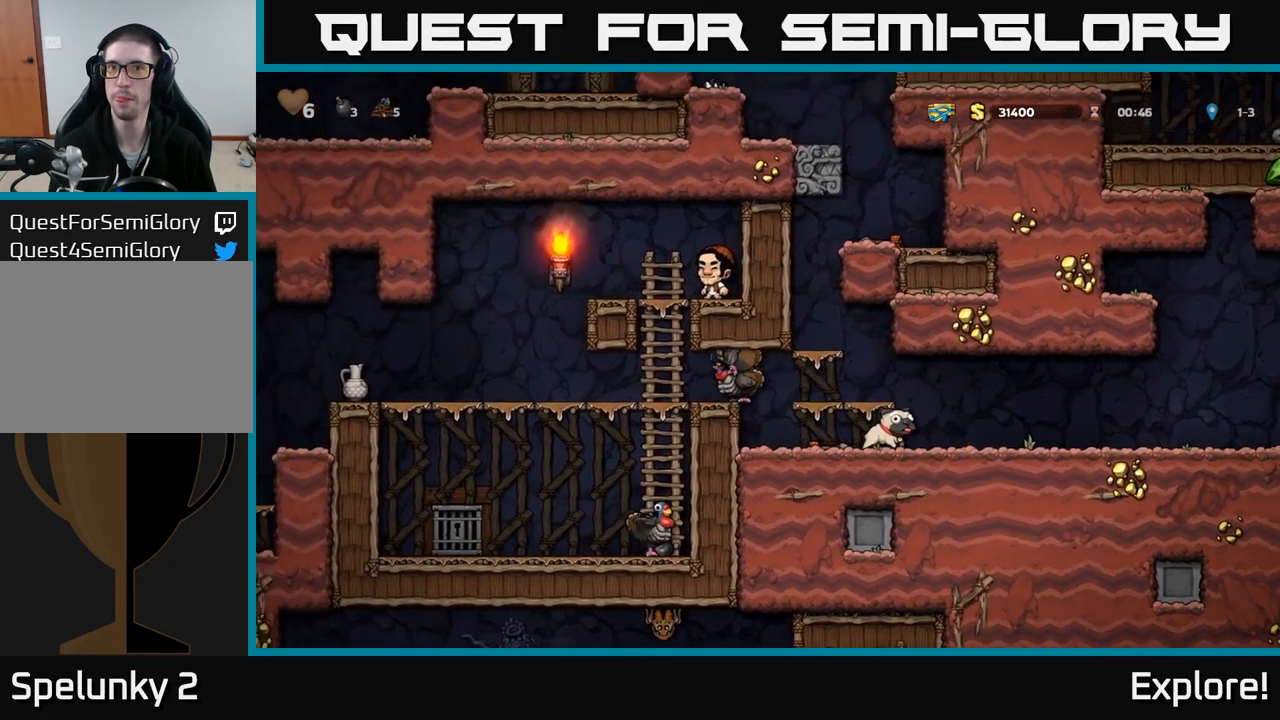
{"buttons": ["DPAD_LEFT"], "right_stick": "center", "events": [[50, "A", "up"]]}
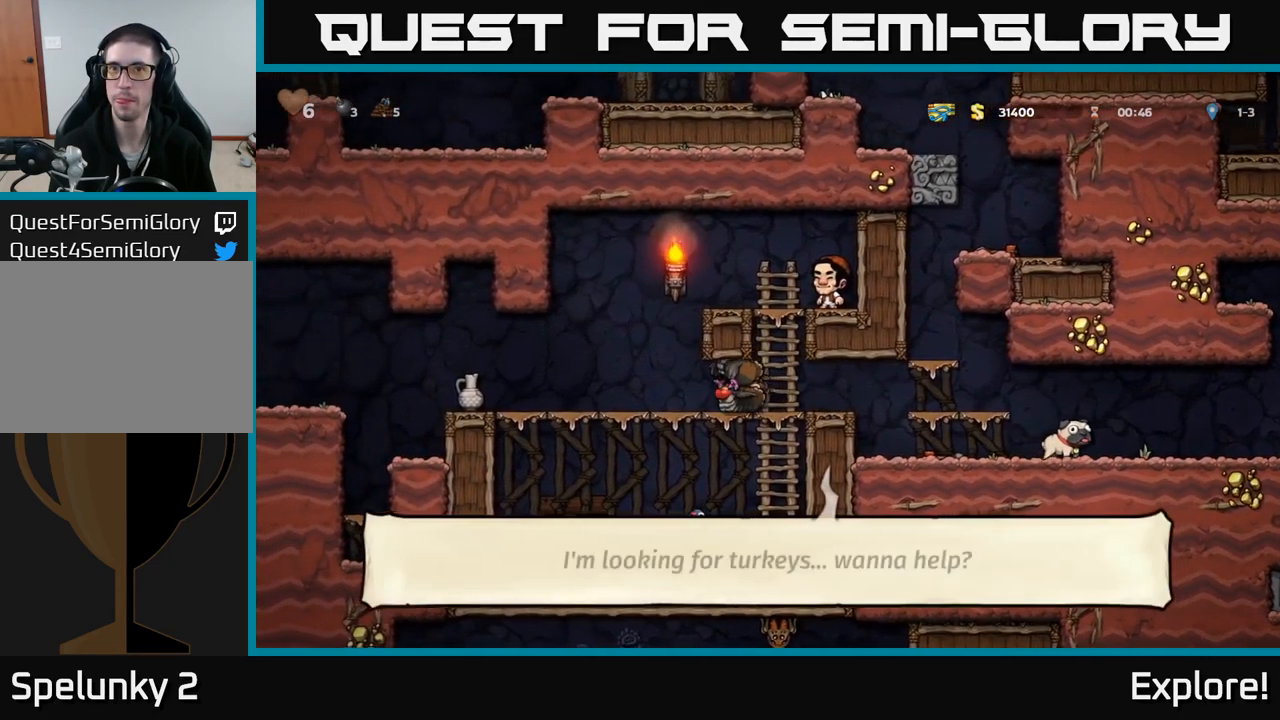
{"buttons": ["DPAD_LEFT"], "right_stick": "center", "events": []}
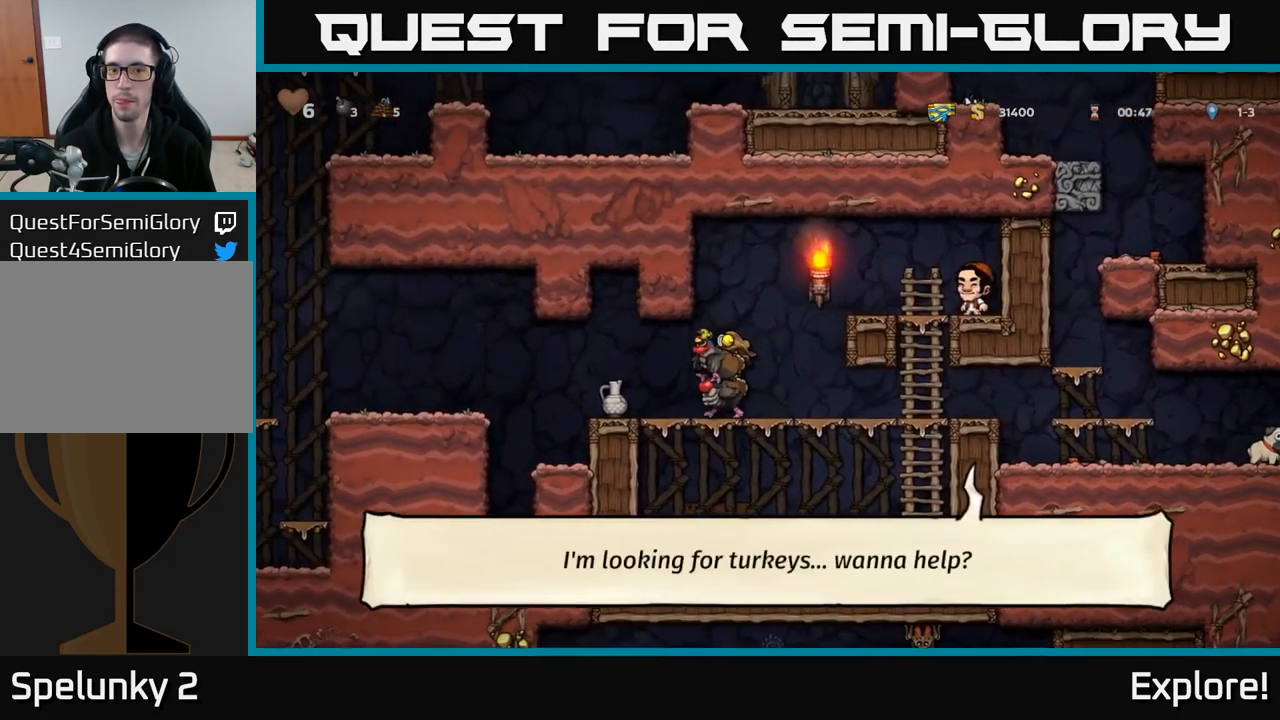
{"buttons": [], "right_stick": "center", "events": [[17, "DPAD_DOWN", "down"], [33, "DPAD_LEFT", "up"], [67, "A", "down"], [133, "A", "up"], [217, "A", "down"], [317, "A", "up"], [317, "DPAD_DOWN", "up"], [350, "DPAD_UP", "down"], [500, "DPAD_UP", "up"]]}
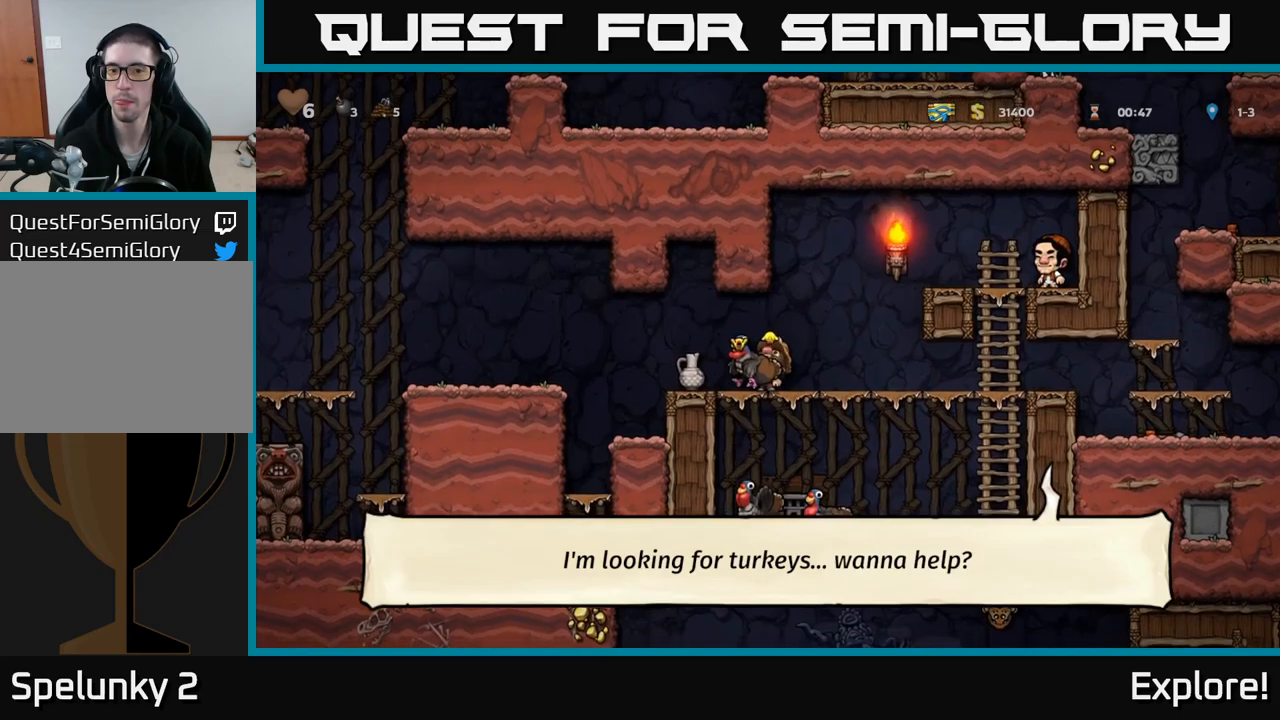
{"buttons": ["DPAD_RIGHT"], "right_stick": "center", "events": [[267, "DPAD_RIGHT", "down"]]}
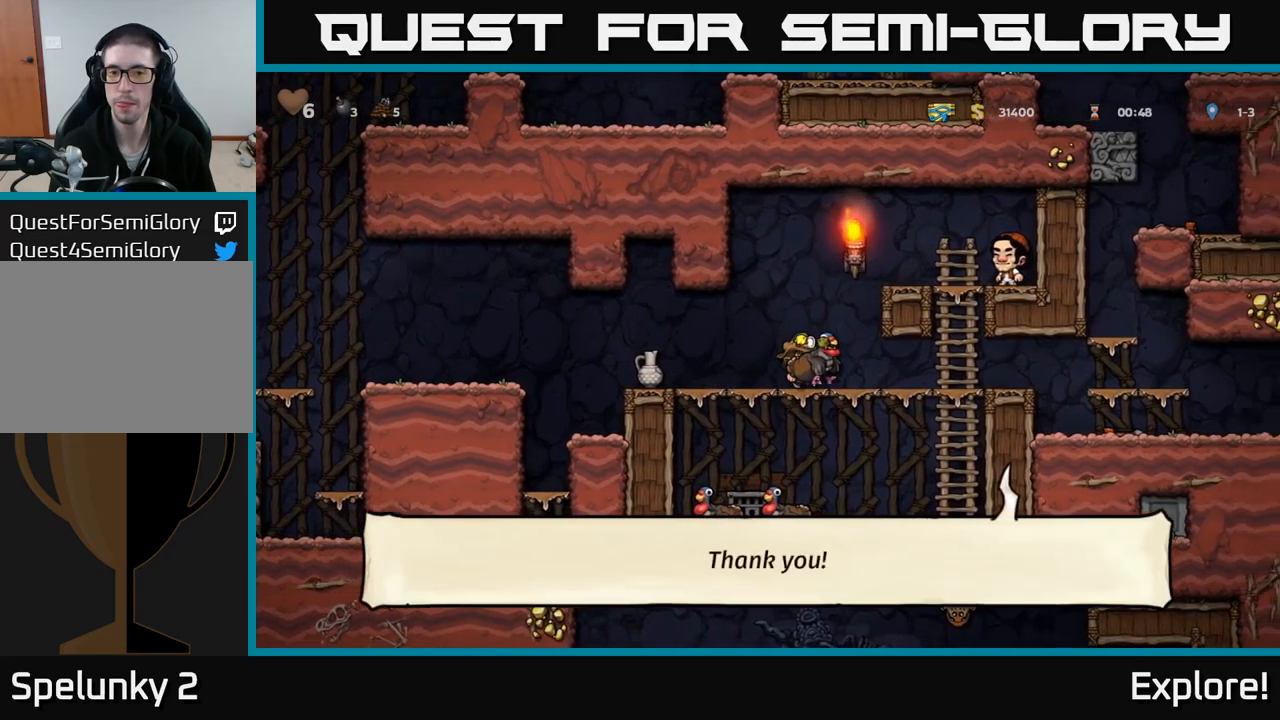
{"buttons": ["DPAD_DOWN"], "right_stick": "center", "events": [[100, "DPAD_DOWN", "down"], [100, "DPAD_RIGHT", "up"], [200, "A", "down"], [300, "A", "up"]]}